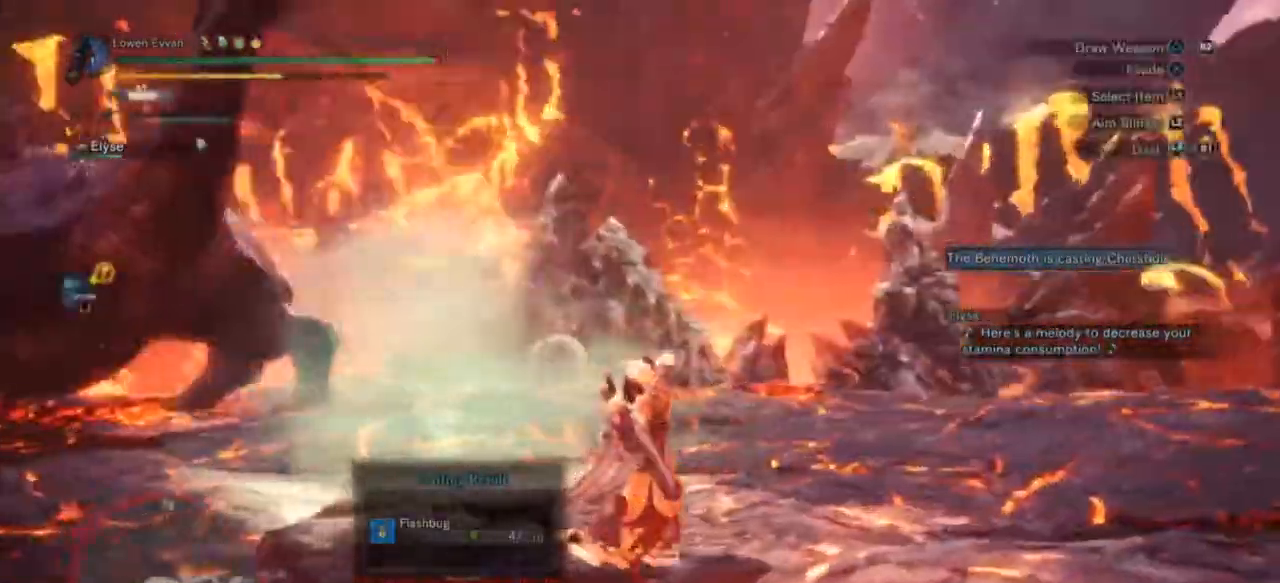
Gameplay with a controller (PlayStation layout); each line is a JSON object with the inputs held at the frame after it. "events" lists button and stick changes between this image and that frame as [ms after this image, input, new state], when the widget could be followed in between. Not read: L3.
{"buttons": ["L1", "R1"], "left_stick": "up-right", "right_stick": "center", "events": [[100, "CIRCLE", "down"], [200, "CIRCLE", "up"], [267, "CIRCLE", "down"], [333, "CIRCLE", "up"]]}
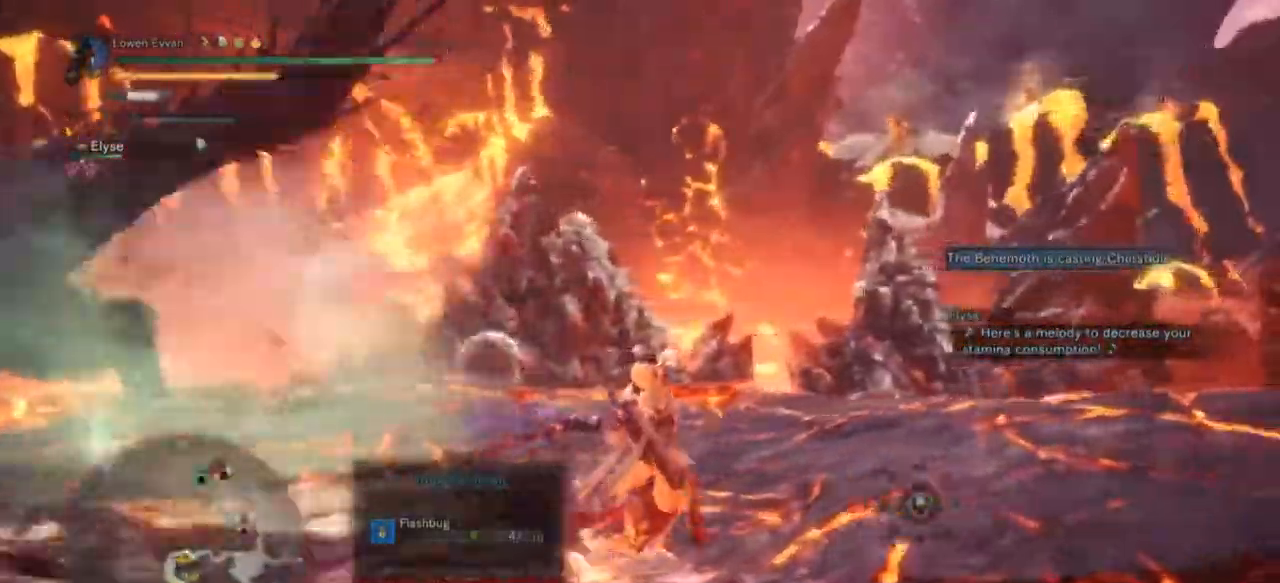
{"buttons": ["R1"], "left_stick": "up-right", "right_stick": "center", "events": [[367, "CIRCLE", "down"], [433, "CIRCLE", "up"], [500, "L1", "up"]]}
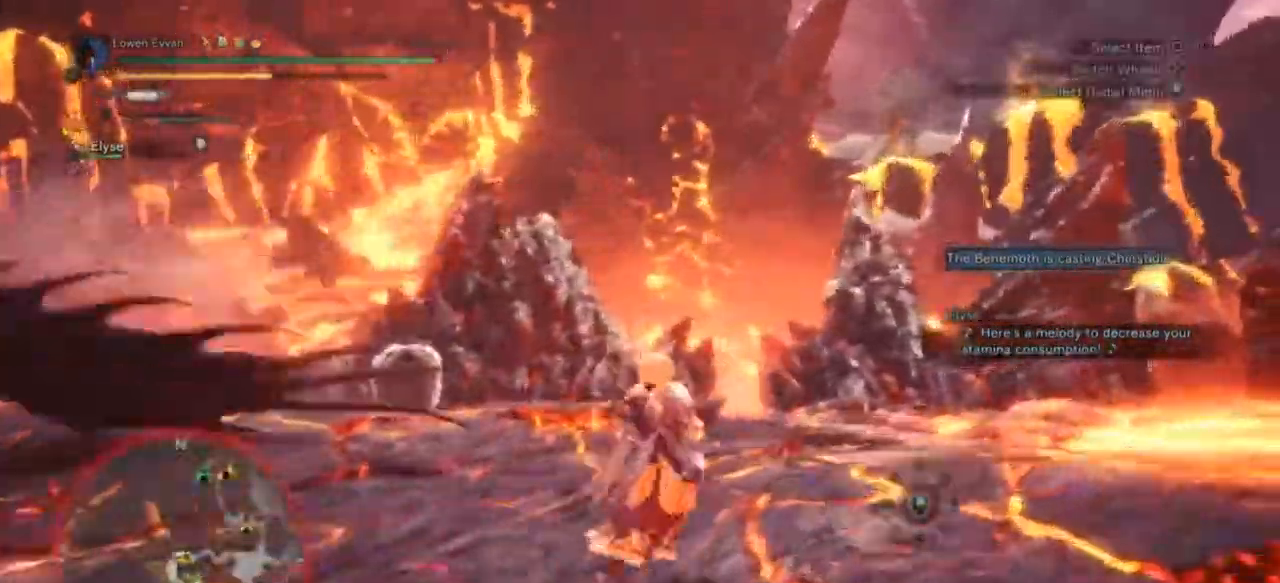
{"buttons": ["R1"], "left_stick": "up-right", "right_stick": "center", "events": [[67, "SQUARE", "down"], [67, "left_stick", "right"], [167, "SQUARE", "up"], [300, "left_stick", "up-right"]]}
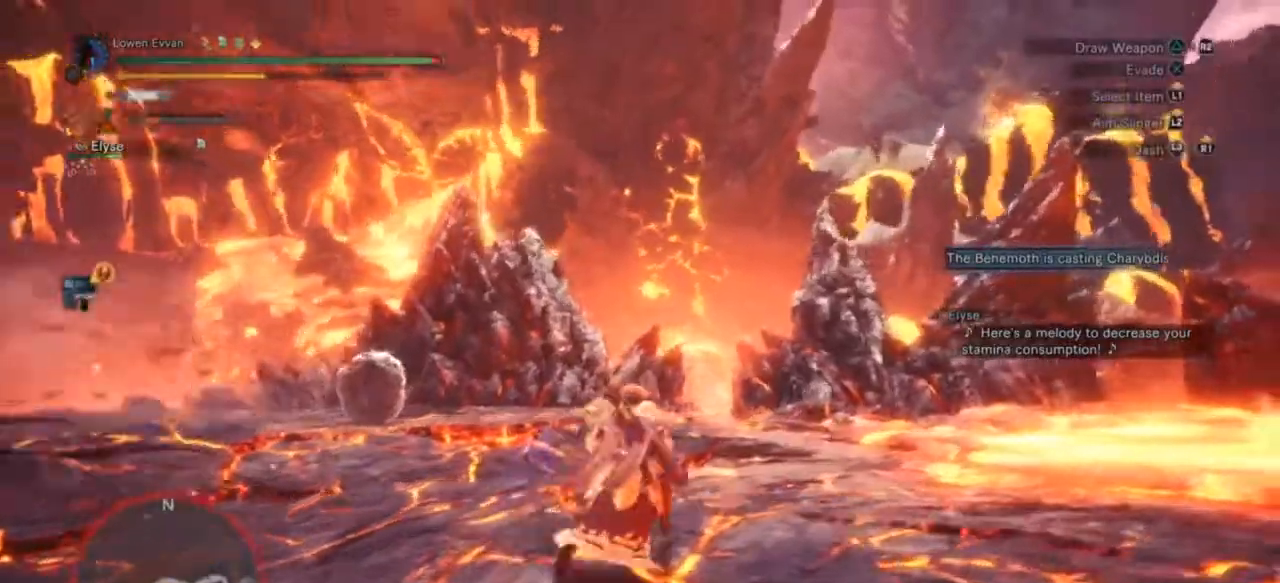
{"buttons": ["R1"], "left_stick": "up", "right_stick": "center", "events": [[33, "right_stick", "left"], [467, "right_stick", "center"], [500, "left_stick", "up"]]}
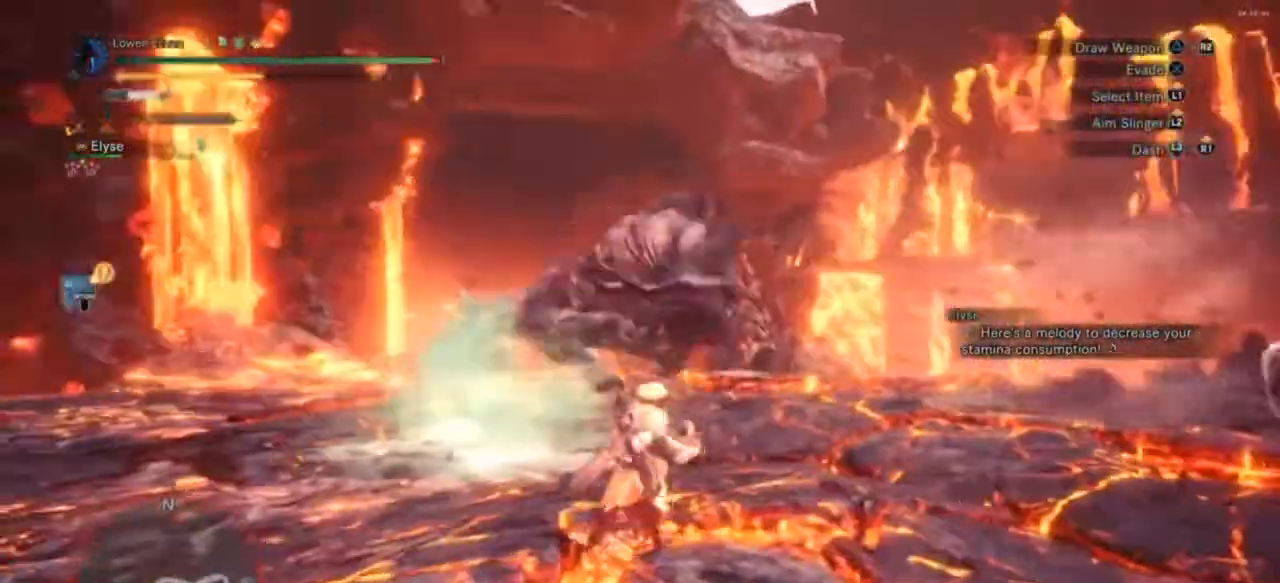
{"buttons": ["R1"], "left_stick": "up", "right_stick": "center", "events": []}
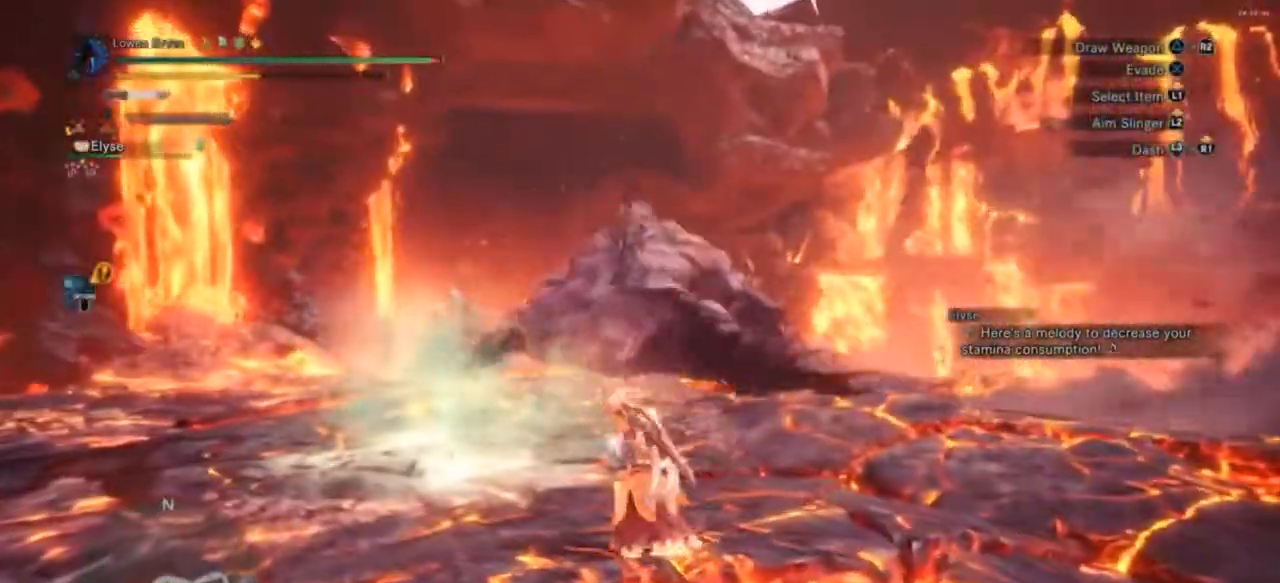
{"buttons": ["L1", "R1"], "left_stick": "up-left", "right_stick": "center", "events": [[67, "left_stick", "up-left"], [300, "L1", "down"], [400, "CIRCLE", "down"], [500, "CIRCLE", "up"]]}
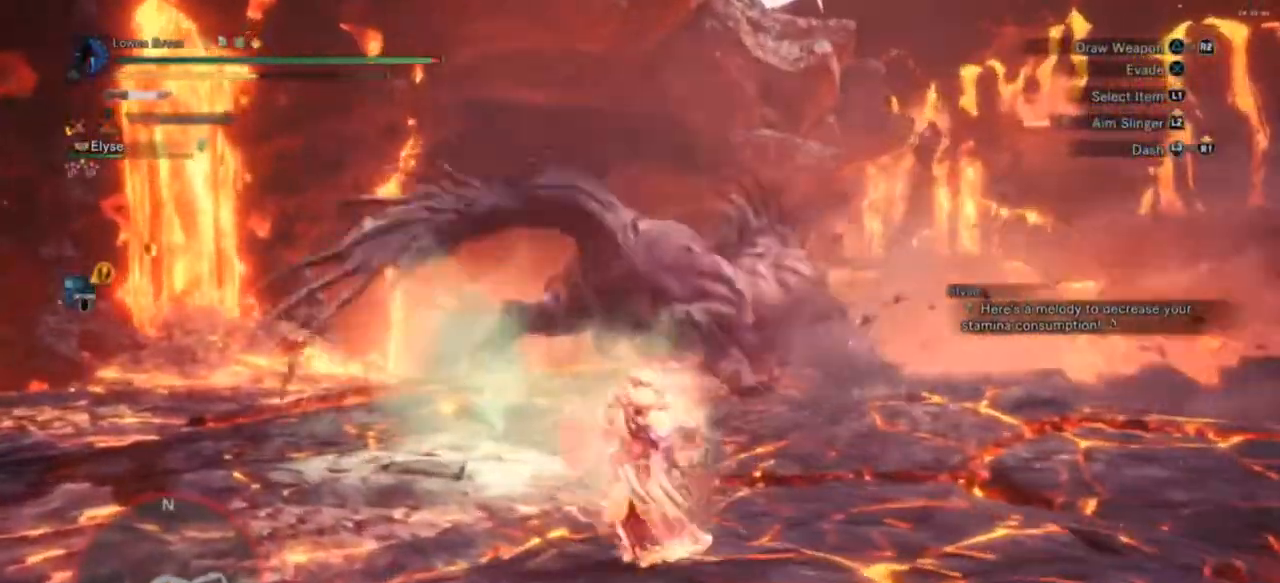
{"buttons": ["R1"], "left_stick": "up-left", "right_stick": "center", "events": [[67, "CIRCLE", "down"], [167, "CIRCLE", "up"], [267, "CIRCLE", "down"], [300, "CIRCLE", "up"], [467, "L1", "up"]]}
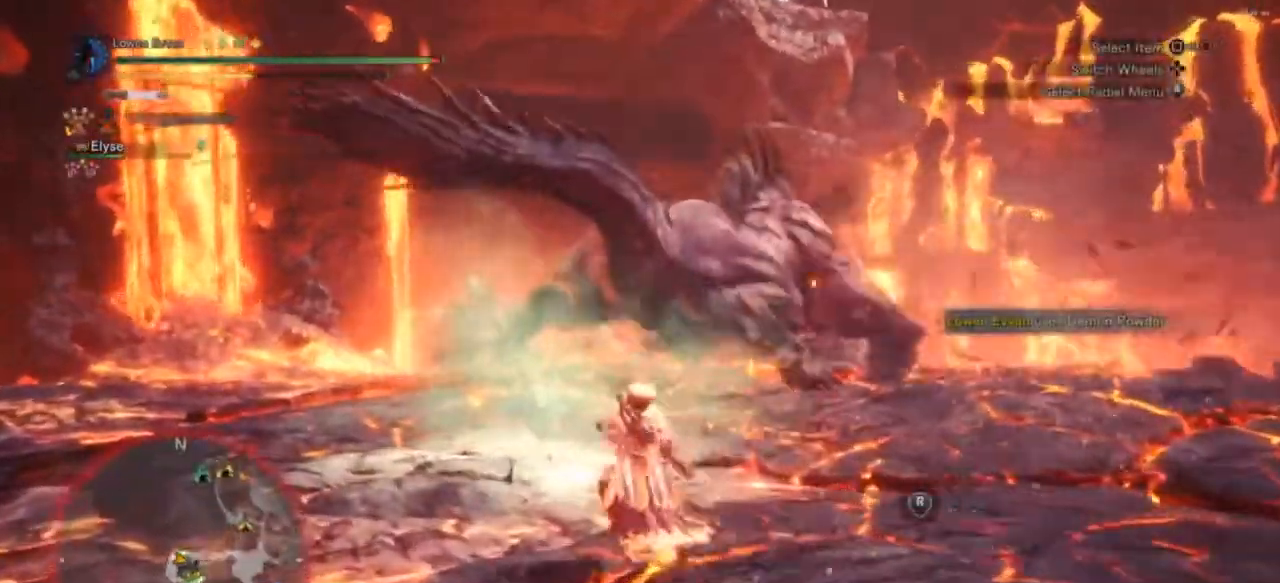
{"buttons": ["R1"], "left_stick": "up", "right_stick": "center", "events": [[67, "SQUARE", "down"], [167, "SQUARE", "up"], [233, "SQUARE", "down"], [233, "left_stick", "up"], [333, "SQUARE", "up"], [433, "SQUARE", "down"], [467, "SQUARE", "up"]]}
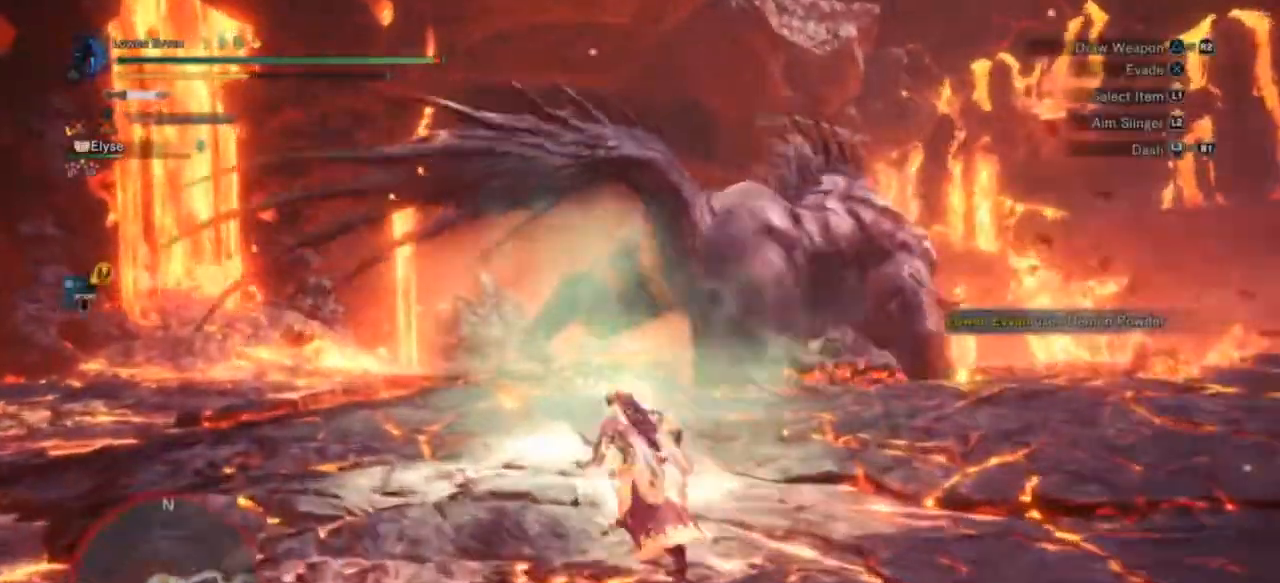
{"buttons": [], "left_stick": "up", "right_stick": "center", "events": [[67, "SQUARE", "down"], [133, "SQUARE", "up"], [200, "SQUARE", "down"], [267, "SQUARE", "up"], [500, "R1", "up"]]}
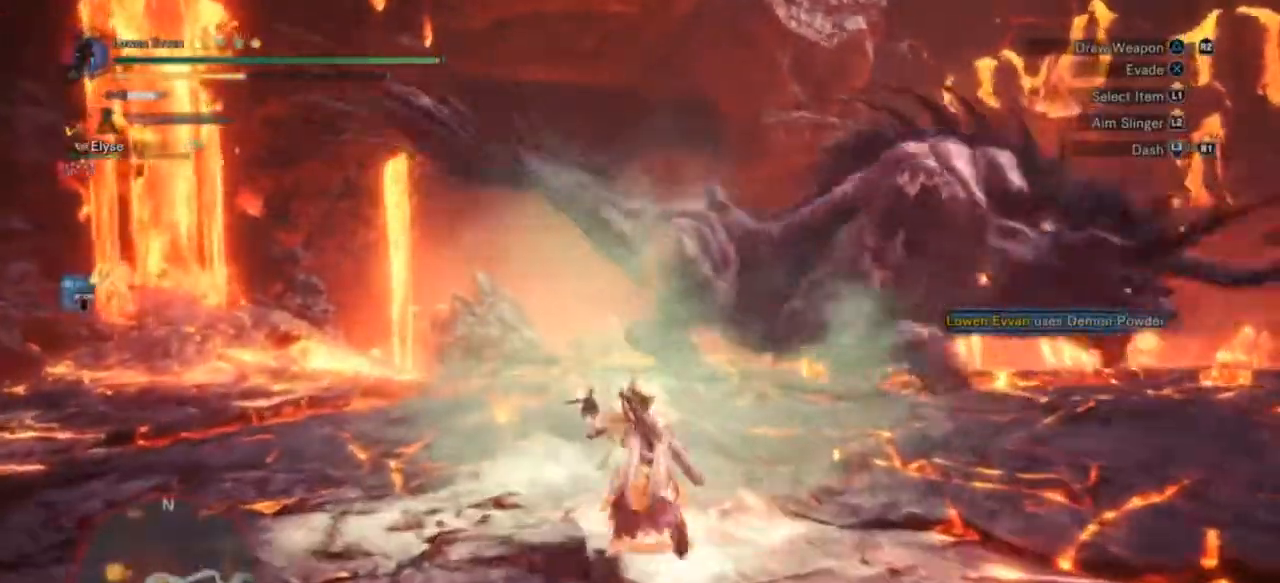
{"buttons": [], "left_stick": "down-left", "right_stick": "right", "events": [[67, "left_stick", "up-left"], [233, "left_stick", "left"], [233, "right_stick", "right"], [367, "left_stick", "down-left"]]}
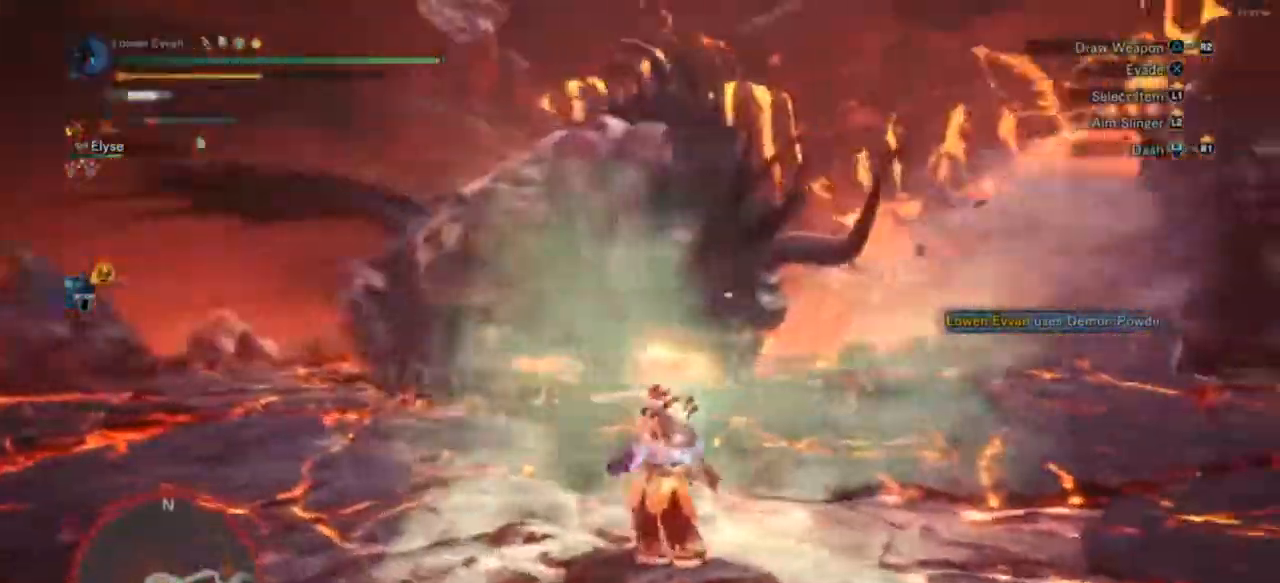
{"buttons": [], "left_stick": "up-left", "right_stick": "center", "events": [[33, "left_stick", "left"], [33, "right_stick", "center"], [300, "left_stick", "up-left"]]}
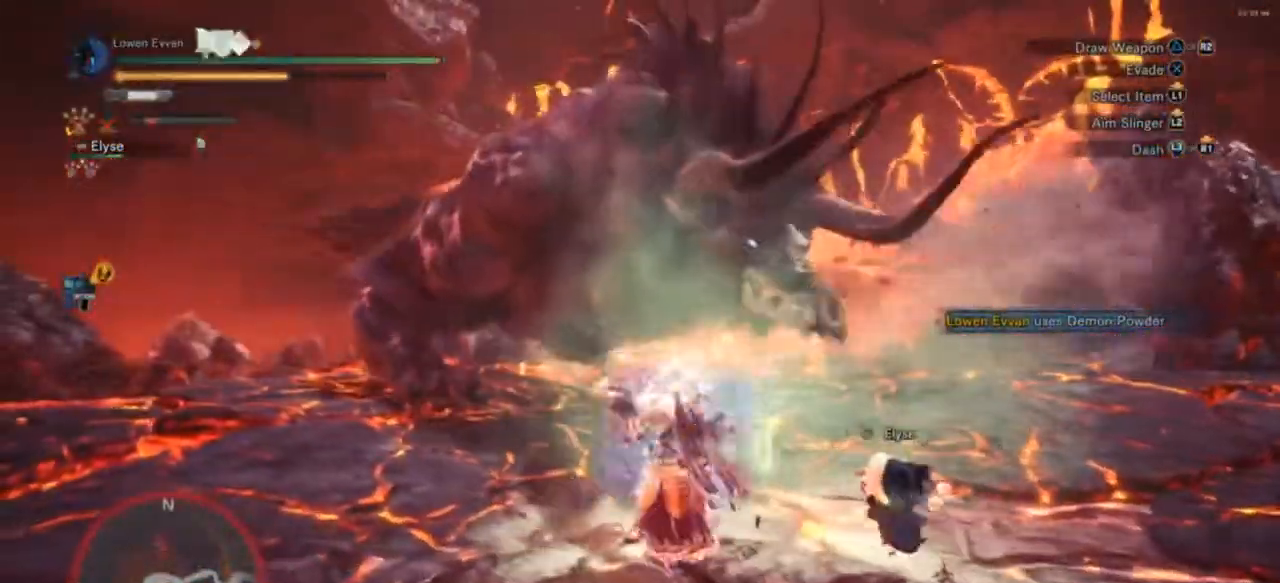
{"buttons": [], "left_stick": "up-left", "right_stick": "center", "events": []}
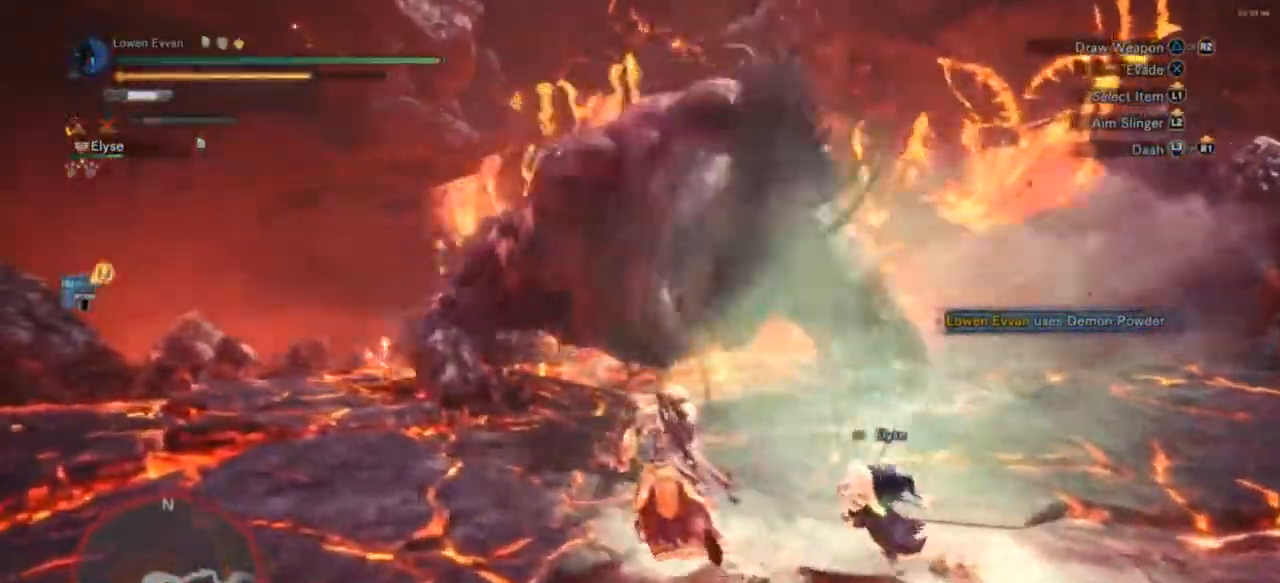
{"buttons": [], "left_stick": "down-left", "right_stick": "center", "events": [[100, "R2", "down"], [233, "R2", "up"], [433, "left_stick", "down-left"]]}
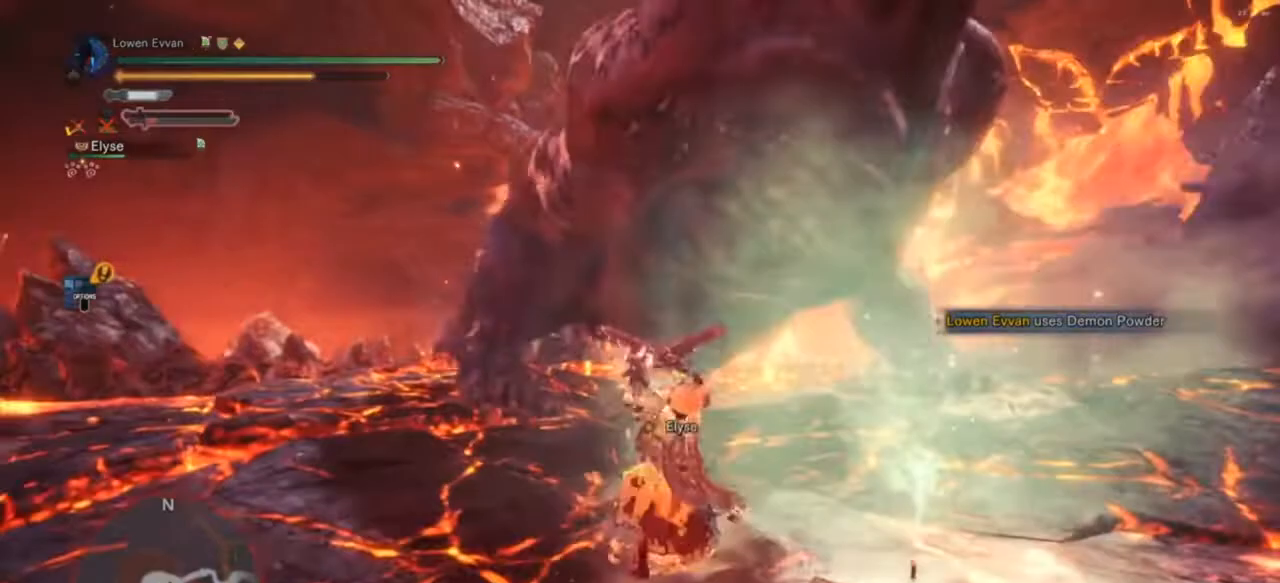
{"buttons": [], "left_stick": "up", "right_stick": "center", "events": [[200, "left_stick", "left"], [367, "left_stick", "up"]]}
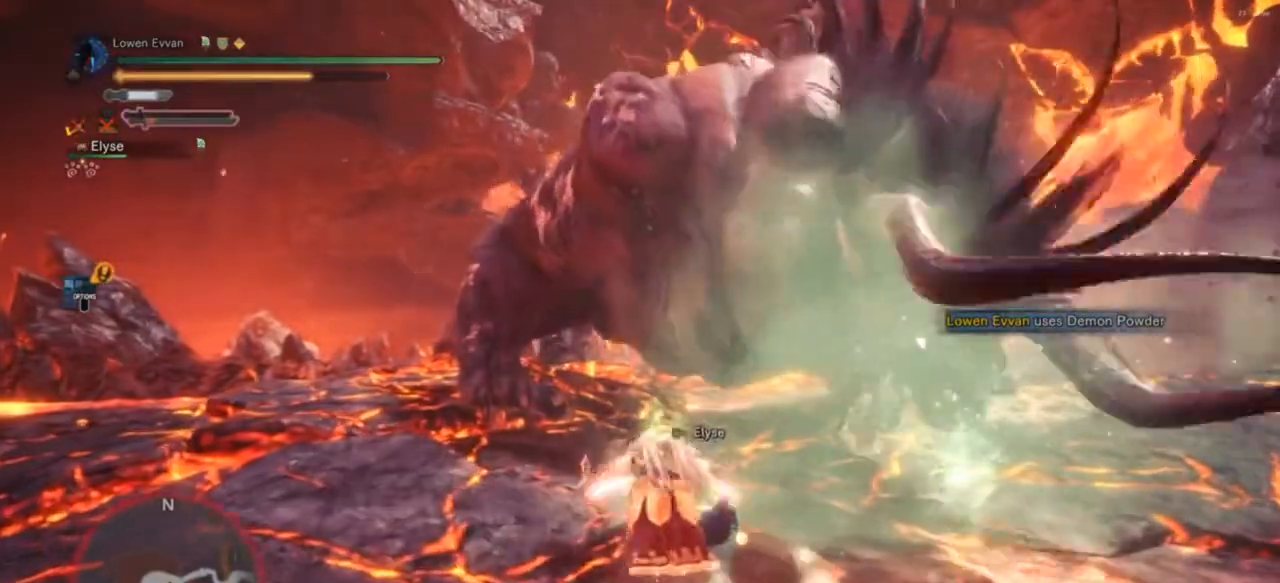
{"buttons": [], "left_stick": "up", "right_stick": "center", "events": [[333, "CIRCLE", "down"], [433, "CIRCLE", "up"]]}
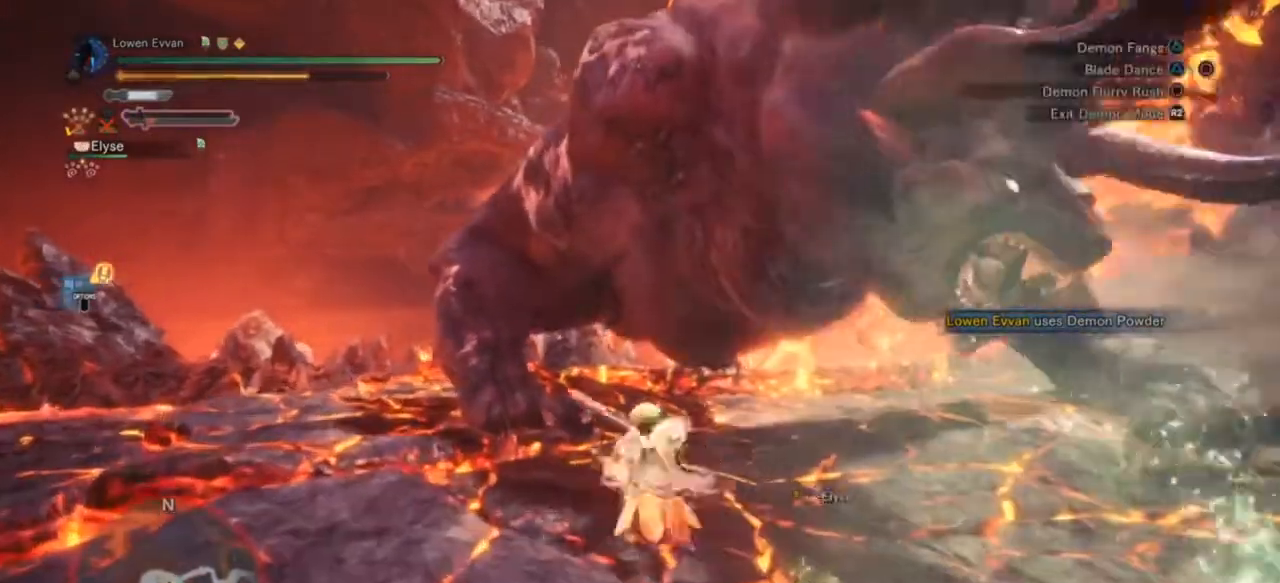
{"buttons": ["TRIANGLE"], "left_stick": "center", "right_stick": "center", "events": [[200, "left_stick", "up-left"], [300, "left_stick", "center"], [333, "TRIANGLE", "down"], [400, "TRIANGLE", "up"], [500, "TRIANGLE", "down"]]}
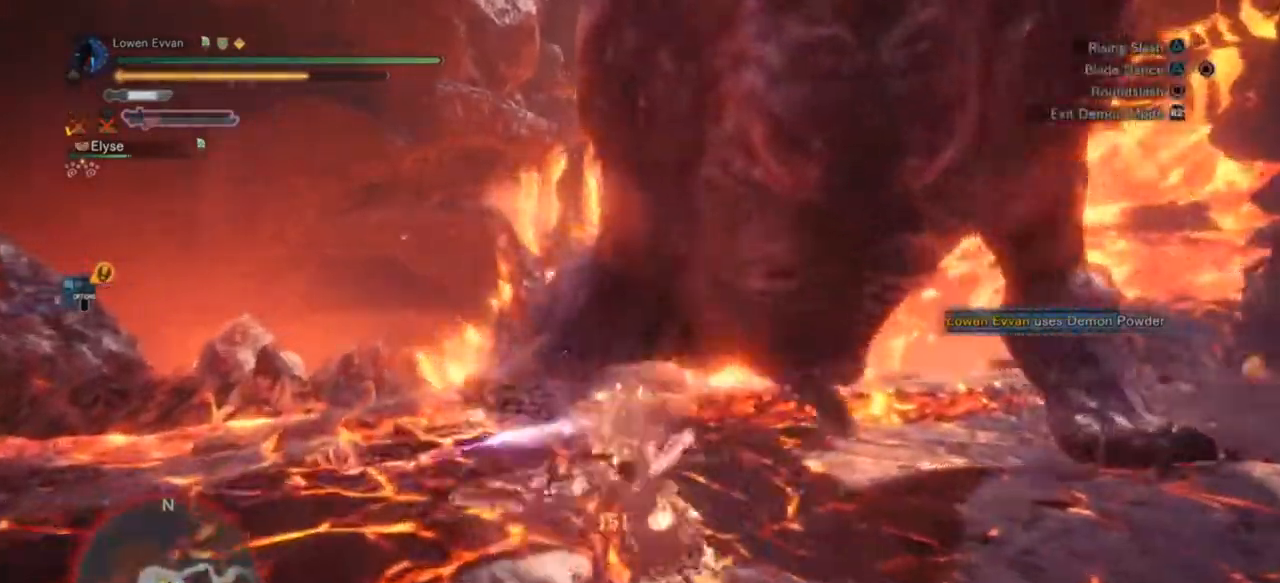
{"buttons": [], "left_stick": "left", "right_stick": "center", "events": [[67, "TRIANGLE", "up"], [167, "TRIANGLE", "down"], [167, "left_stick", "left"], [233, "TRIANGLE", "up"], [300, "TRIANGLE", "down"], [400, "TRIANGLE", "up"]]}
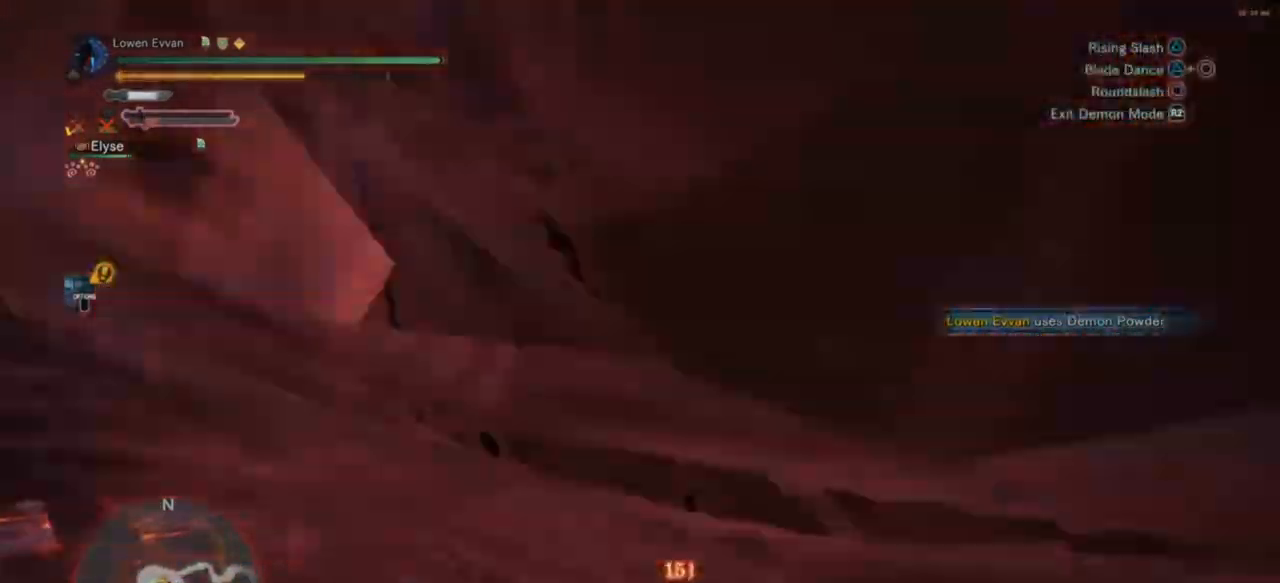
{"buttons": [], "left_stick": "left", "right_stick": "center", "events": [[67, "CROSS", "down"], [133, "CROSS", "up"]]}
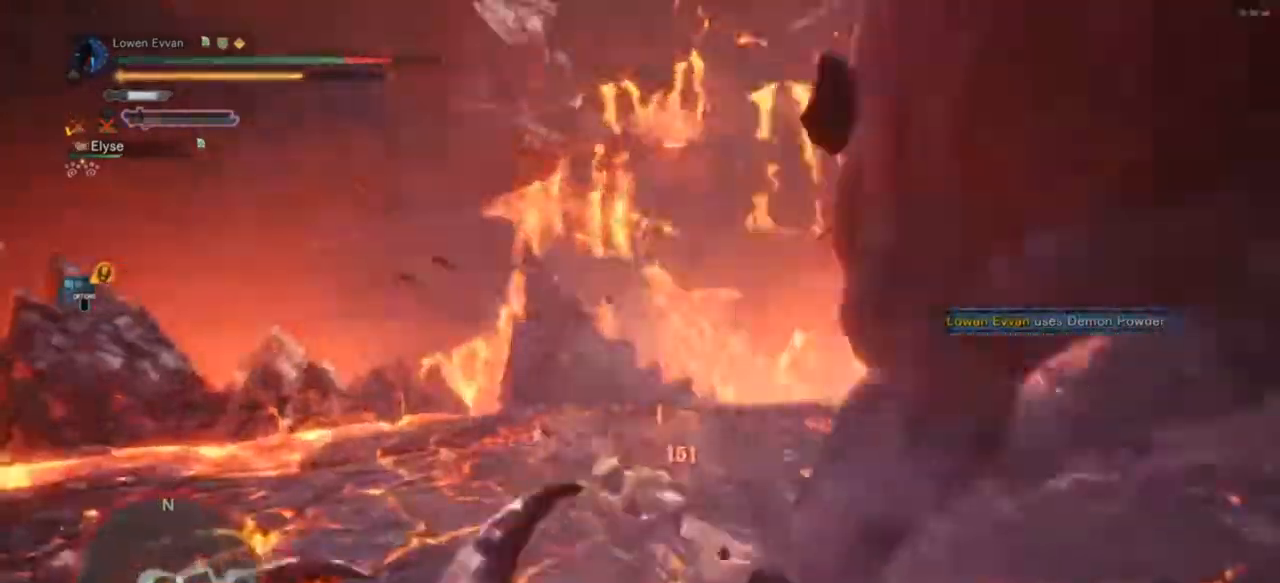
{"buttons": [], "left_stick": "center", "right_stick": "center", "events": [[67, "left_stick", "down-left"], [67, "right_stick", "right"], [300, "left_stick", "center"], [367, "right_stick", "center"]]}
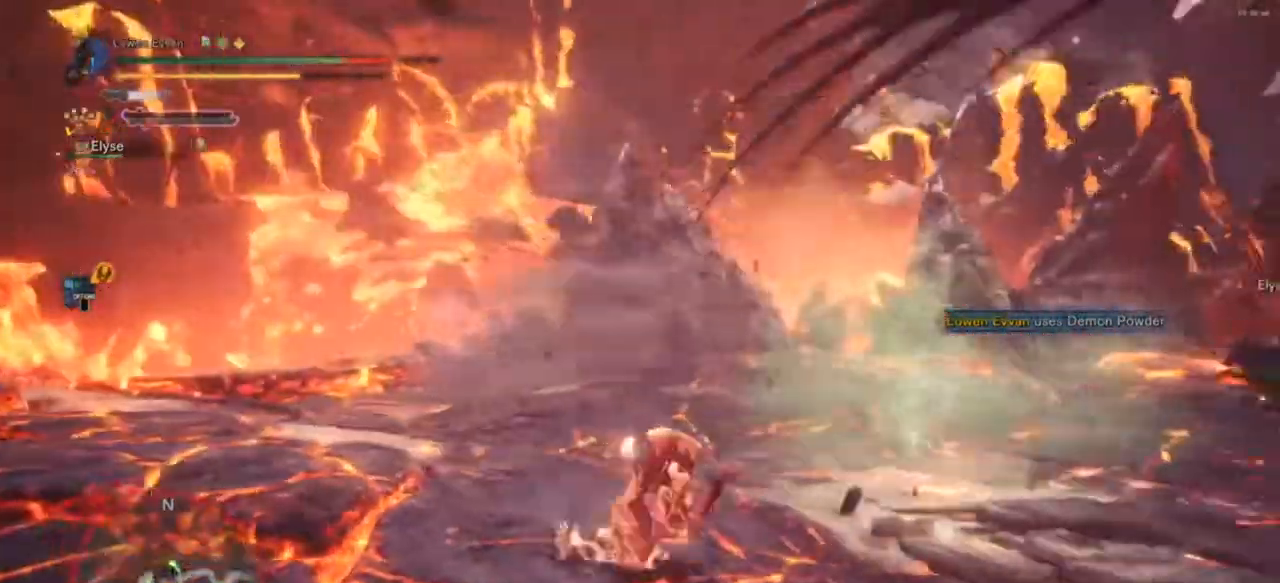
{"buttons": [], "left_stick": "up", "right_stick": "center", "events": [[367, "left_stick", "up"]]}
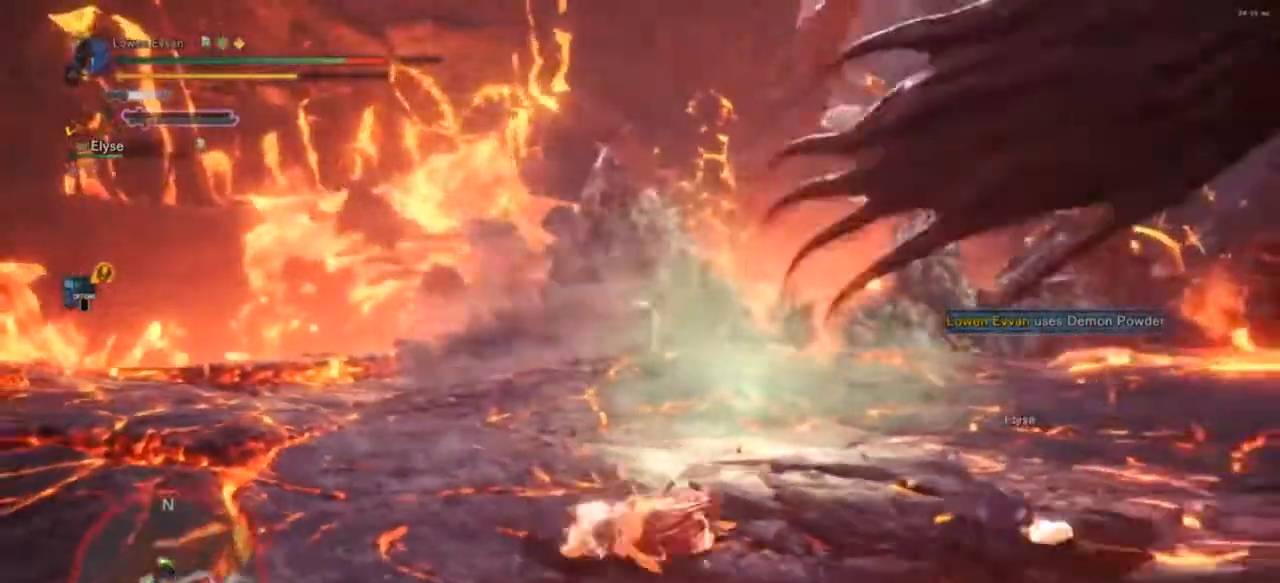
{"buttons": [], "left_stick": "center", "right_stick": "center", "events": [[267, "left_stick", "center"]]}
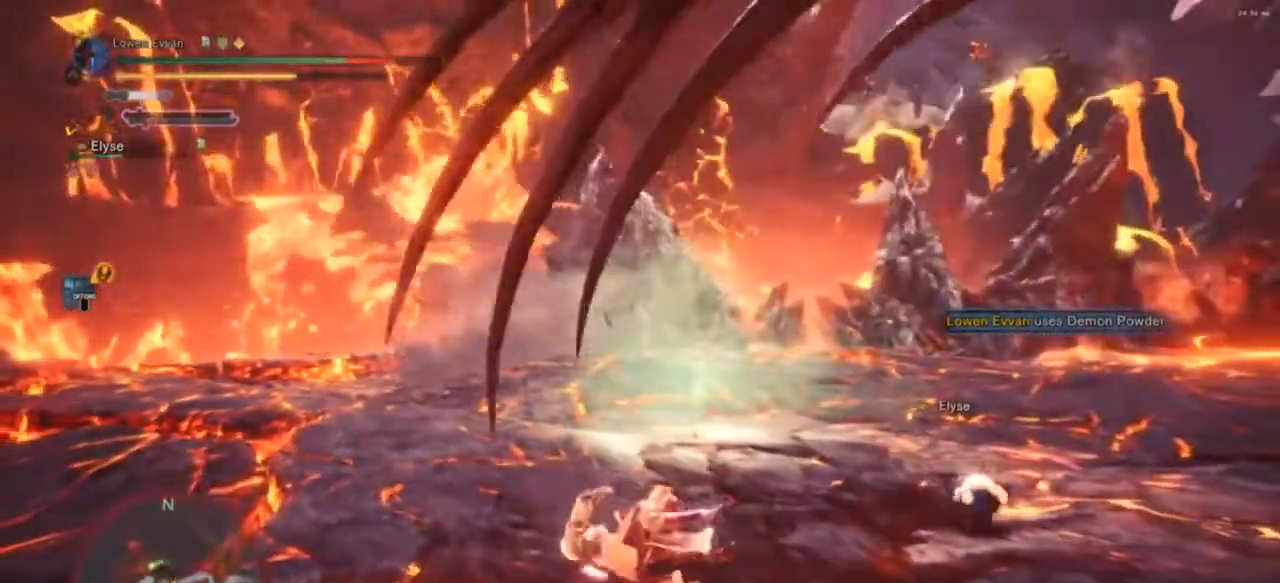
{"buttons": ["CROSS"], "left_stick": "up", "right_stick": "center", "events": [[67, "left_stick", "up"], [100, "CROSS", "down"], [200, "CROSS", "up"], [300, "CROSS", "down"], [367, "CROSS", "up"], [467, "CROSS", "down"]]}
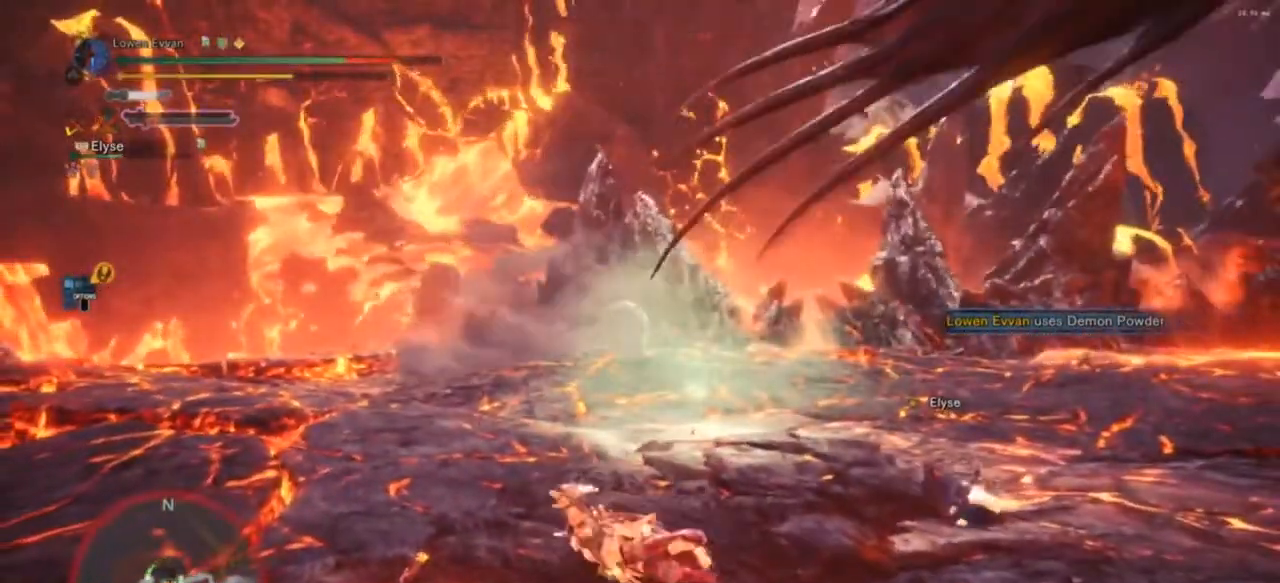
{"buttons": [], "left_stick": "up", "right_stick": "center", "events": [[33, "CROSS", "up"], [133, "CROSS", "down"], [200, "CROSS", "up"], [367, "CROSS", "down"], [400, "CROSS", "up"]]}
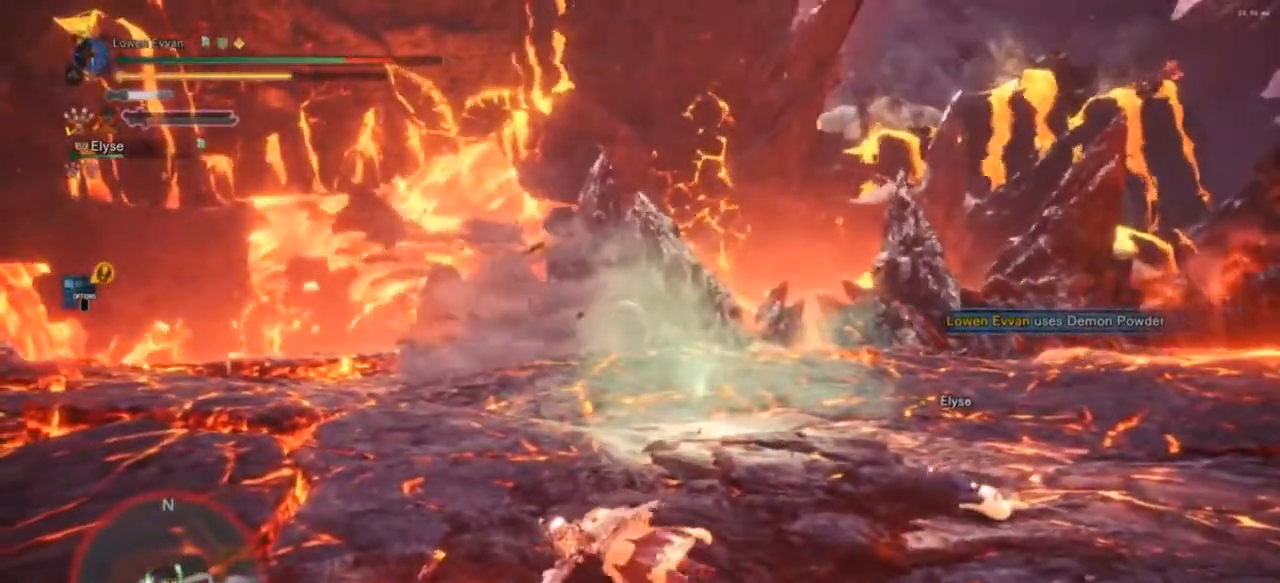
{"buttons": [], "left_stick": "up", "right_stick": "center", "events": [[33, "CROSS", "down"], [100, "CROSS", "up"], [167, "CROSS", "down"], [267, "CROSS", "up"], [367, "CROSS", "down"], [433, "CROSS", "up"]]}
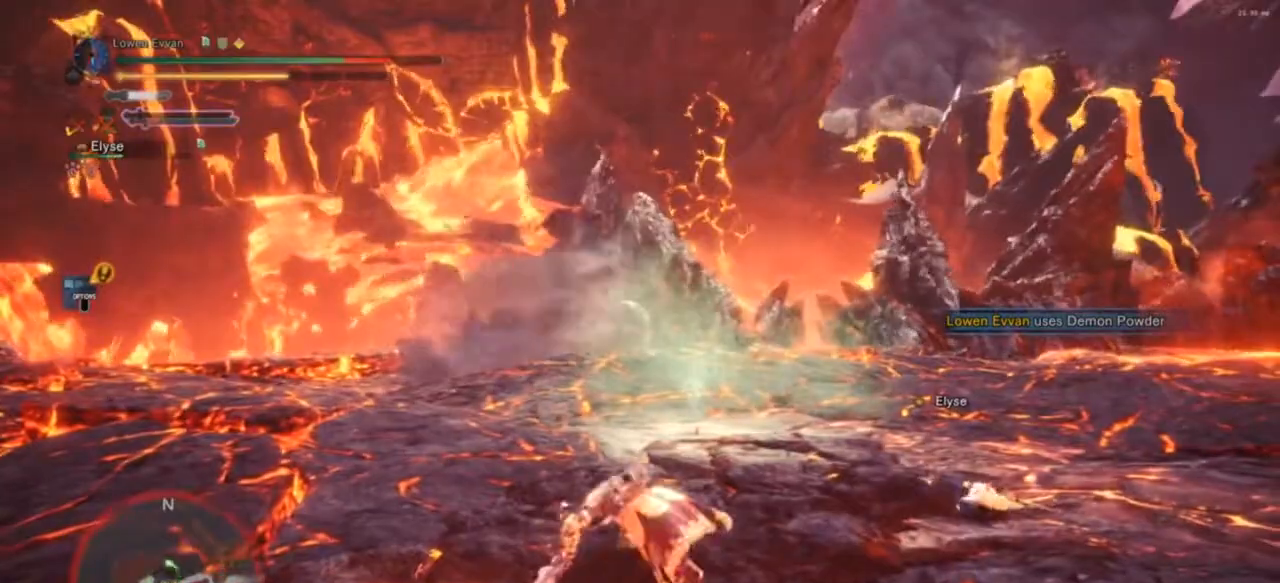
{"buttons": [], "left_stick": "up", "right_stick": "center", "events": [[33, "CROSS", "down"], [67, "CROSS", "up"], [167, "CROSS", "down"], [233, "CROSS", "up"], [300, "CROSS", "down"], [400, "CROSS", "up"]]}
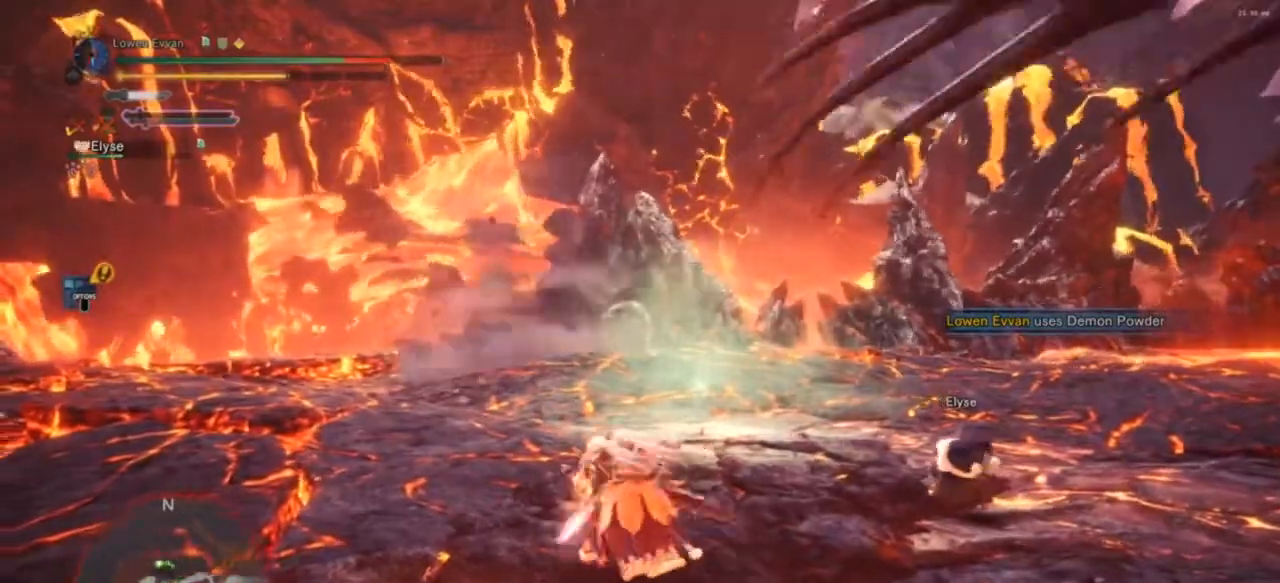
{"buttons": [], "left_stick": "up-left", "right_stick": "center", "events": [[300, "right_stick", "right"], [333, "R2", "down"], [433, "right_stick", "center"], [467, "R2", "up"], [467, "left_stick", "up-left"]]}
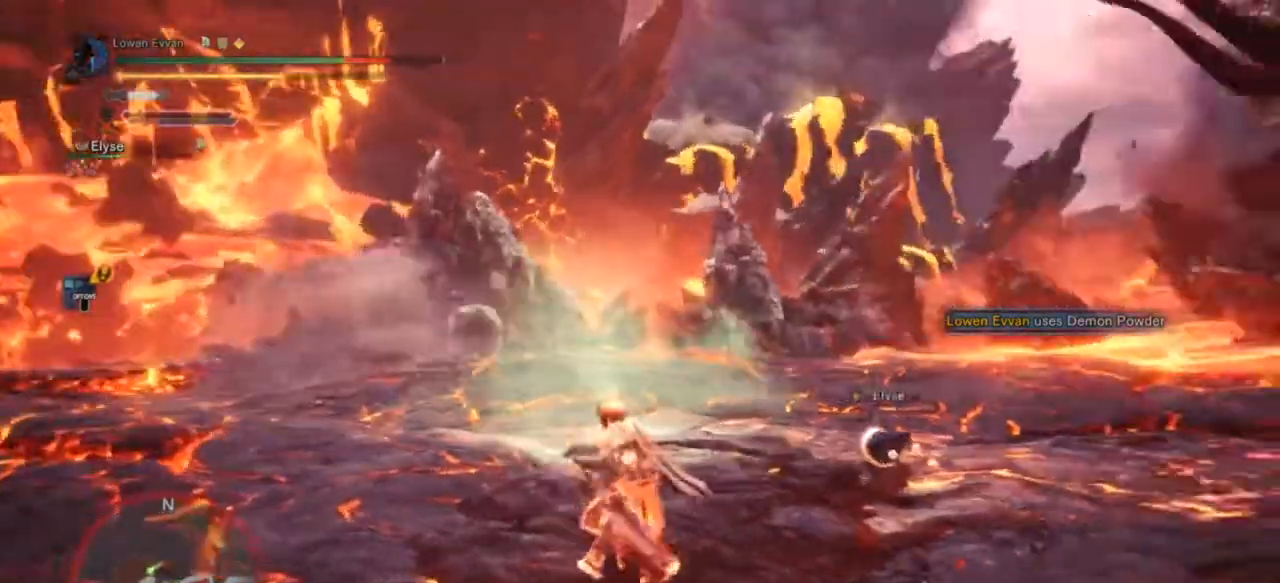
{"buttons": [], "left_stick": "up", "right_stick": "center", "events": [[300, "CROSS", "down"], [367, "left_stick", "up"], [400, "CROSS", "up"]]}
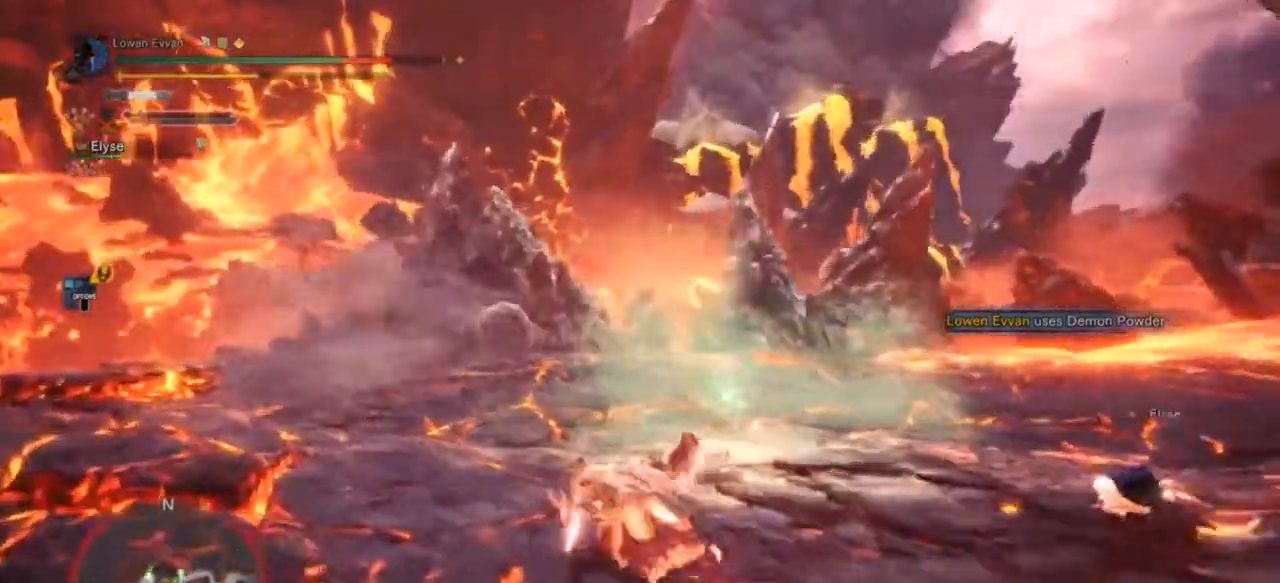
{"buttons": ["R2"], "left_stick": "up-left", "right_stick": "right", "events": [[200, "right_stick", "right"], [433, "left_stick", "up-left"], [500, "R2", "down"]]}
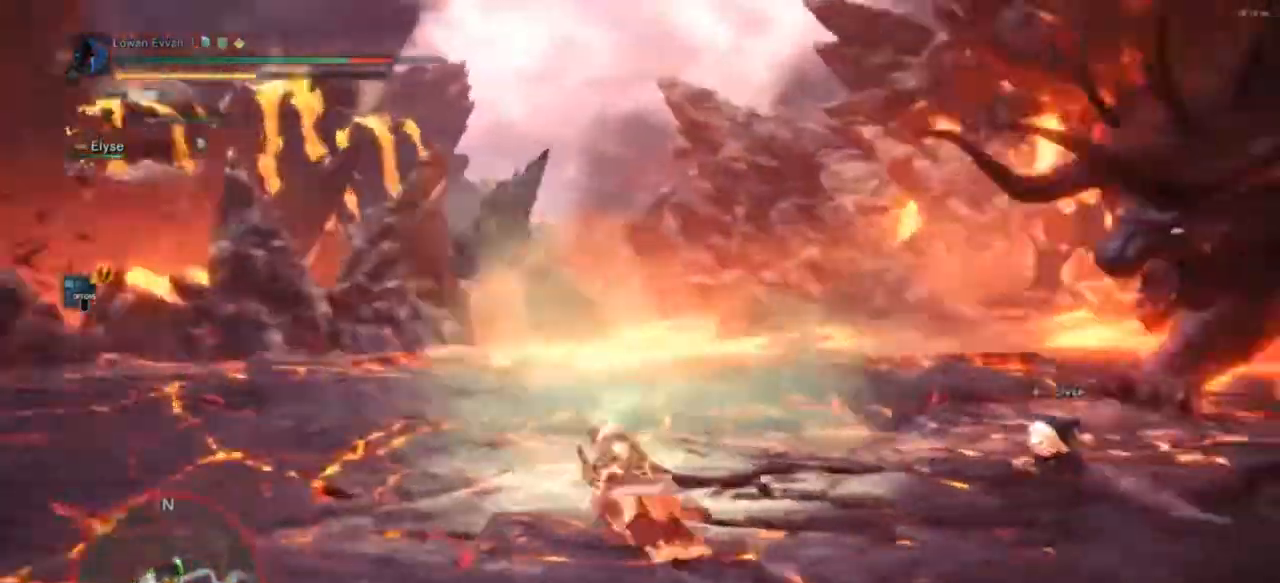
{"buttons": [], "left_stick": "left", "right_stick": "right", "events": [[67, "left_stick", "left"], [100, "R2", "up"]]}
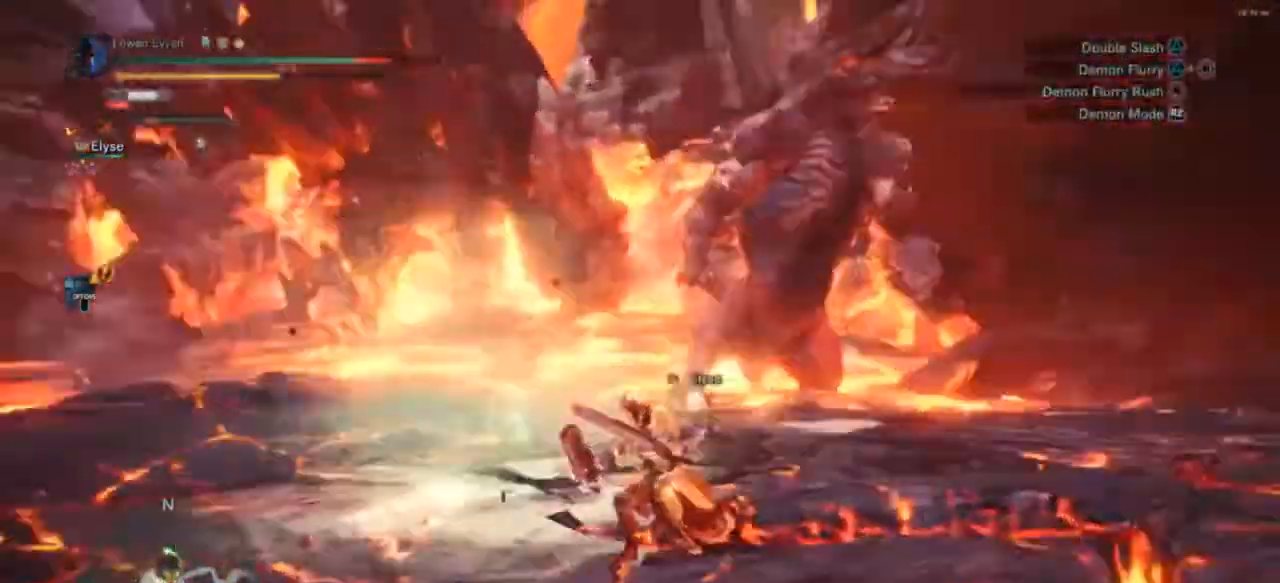
{"buttons": [], "left_stick": "left", "right_stick": "center", "events": [[100, "right_stick", "center"]]}